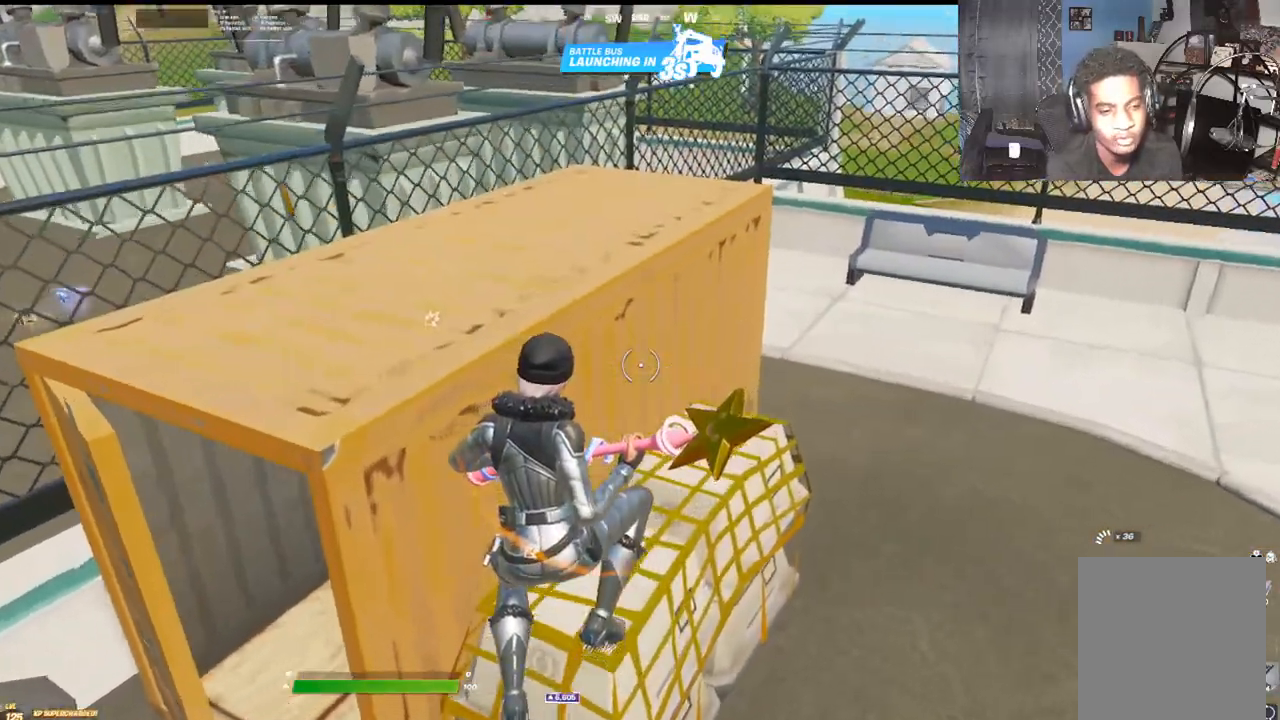
Gameplay with a controller (Xbox layout); each line is a JSON object with the inputs held at the frame after it. "events" lists button and stick changes between this image and that frame as [ms after this image, input, new state], when the widget could be followed in between.
{"buttons": [], "left_stick": "up", "right_stick": "center", "events": [[233, "right_stick", "left"], [250, "A", "down"], [400, "A", "up"], [400, "right_stick", "center"]]}
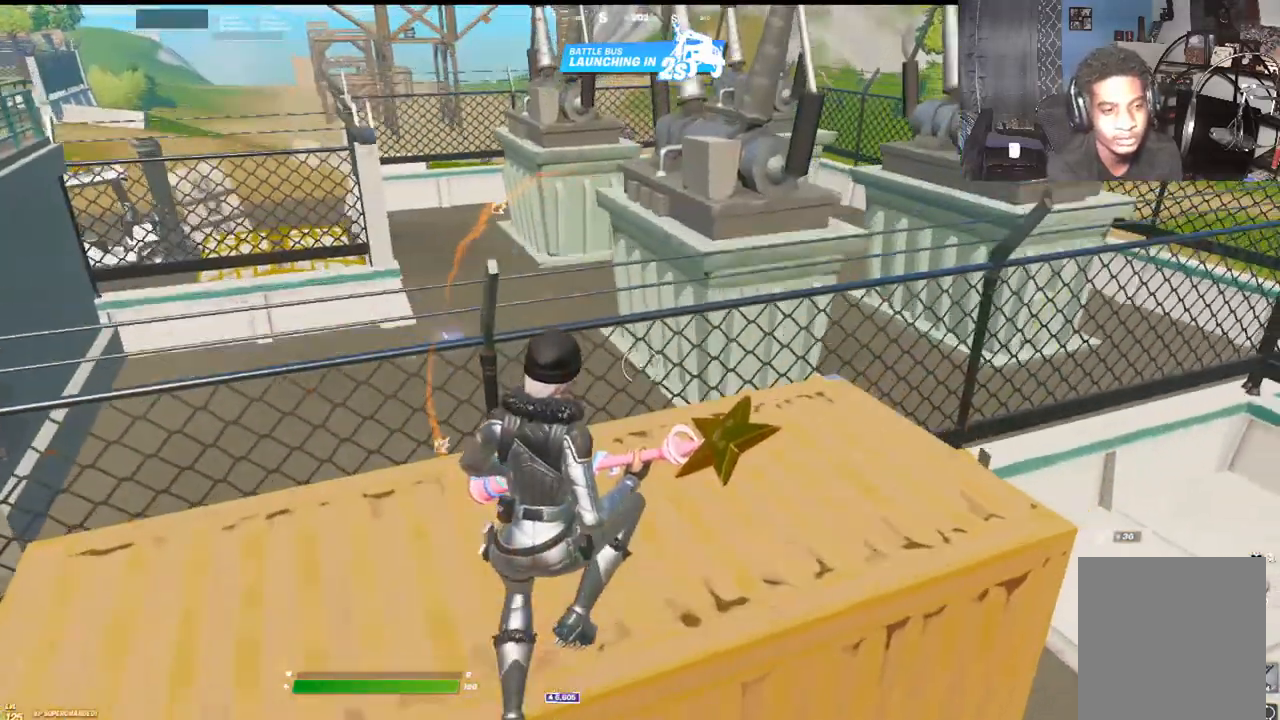
{"buttons": [], "left_stick": "center", "right_stick": "center", "events": [[67, "left_stick", "center"], [283, "right_stick", "down-right"], [450, "right_stick", "center"]]}
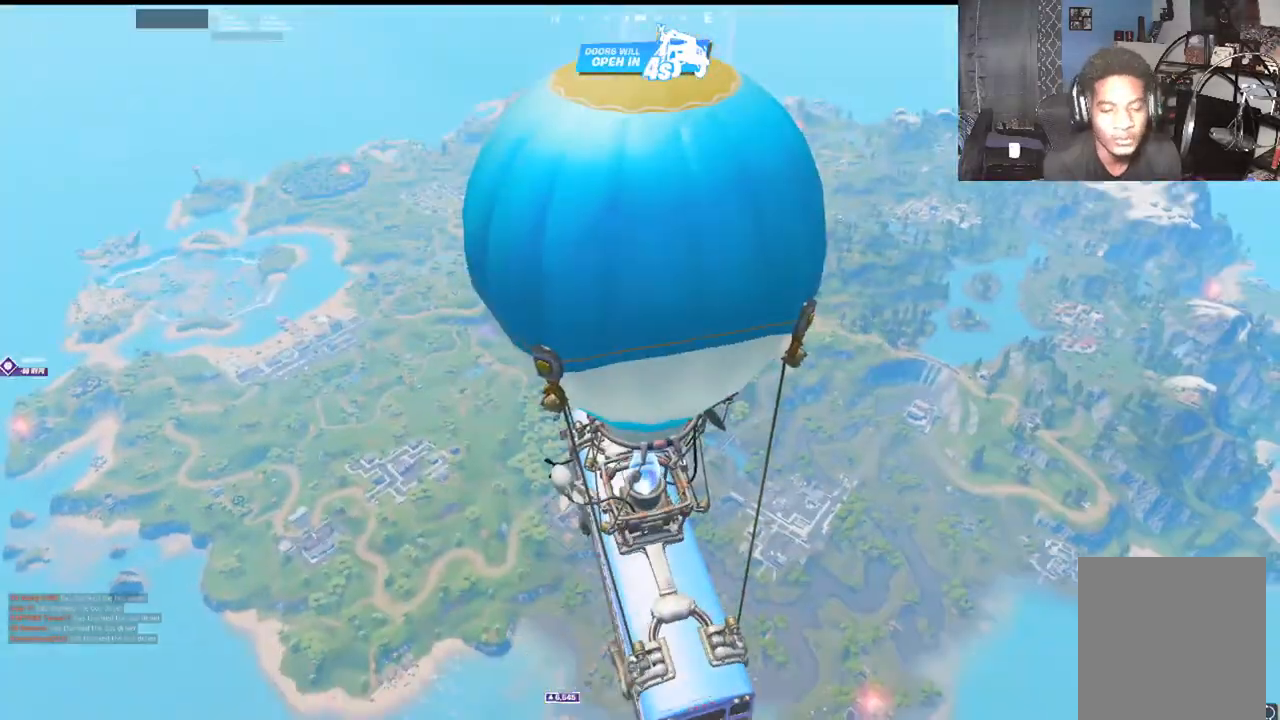
{"buttons": [], "left_stick": "center", "right_stick": "center", "events": []}
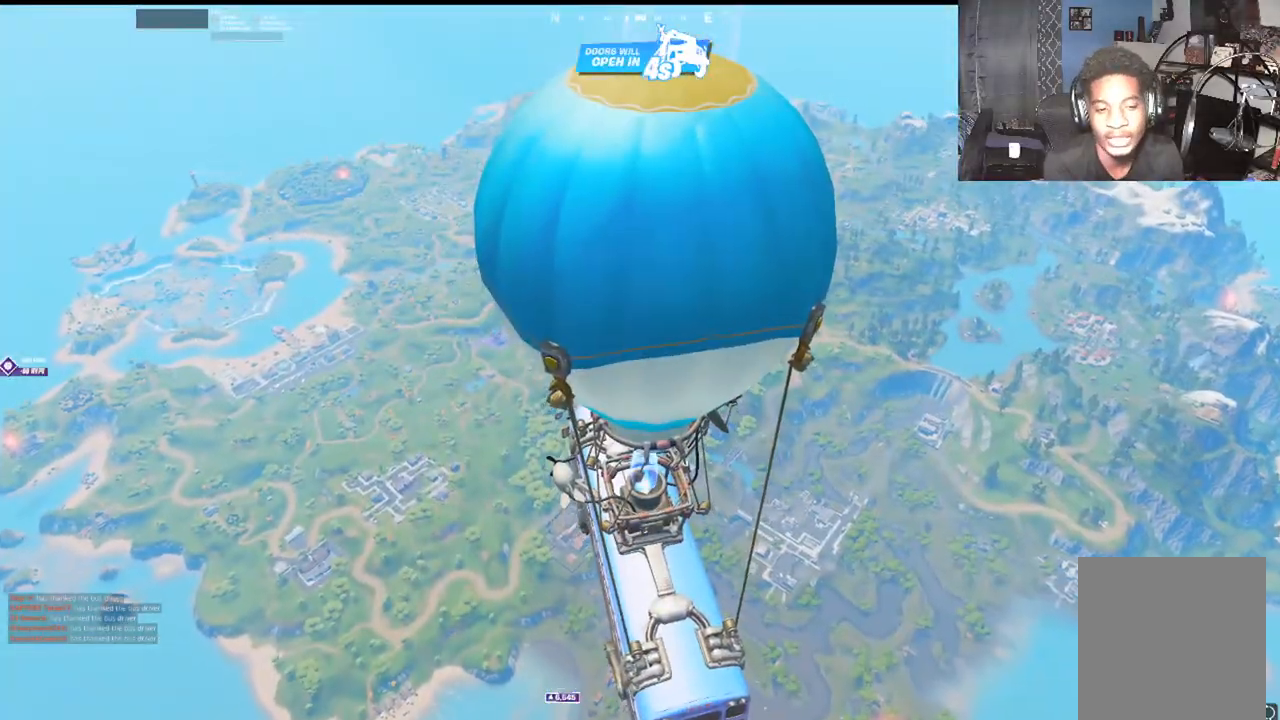
{"buttons": [], "left_stick": "center", "right_stick": "center", "events": []}
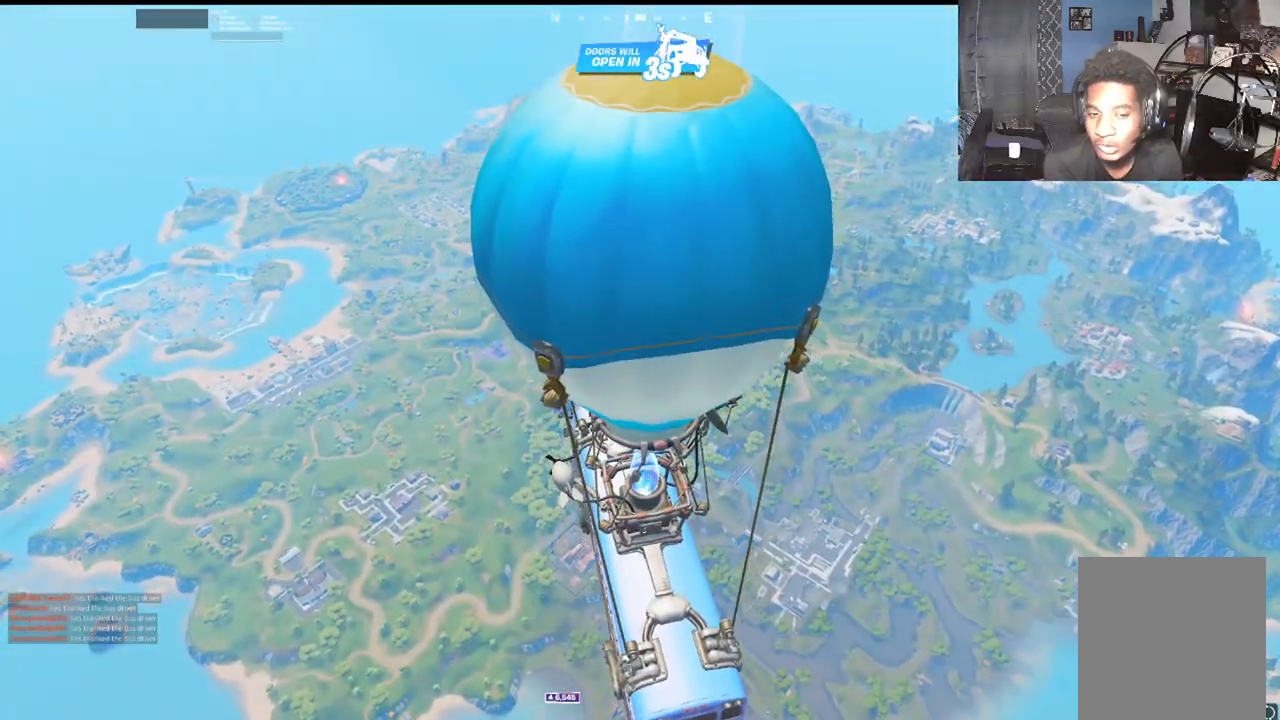
{"buttons": [], "left_stick": "center", "right_stick": "center", "events": []}
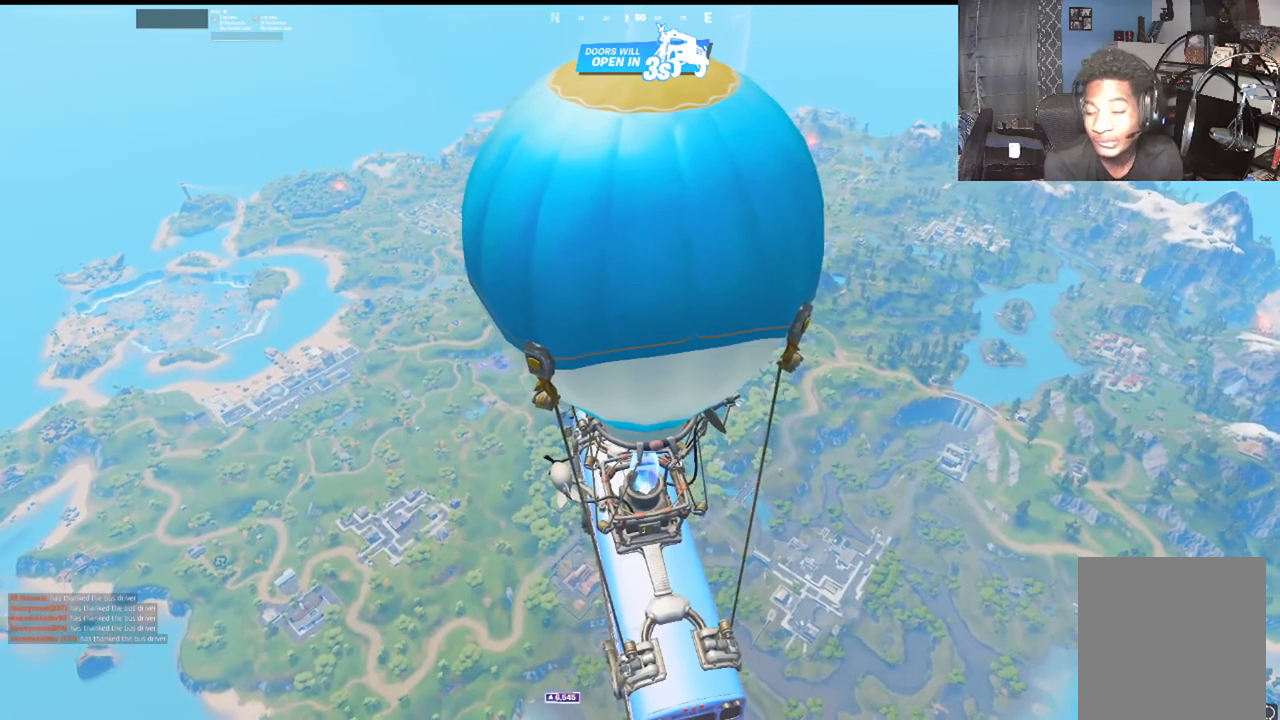
{"buttons": [], "left_stick": "center", "right_stick": "center", "events": []}
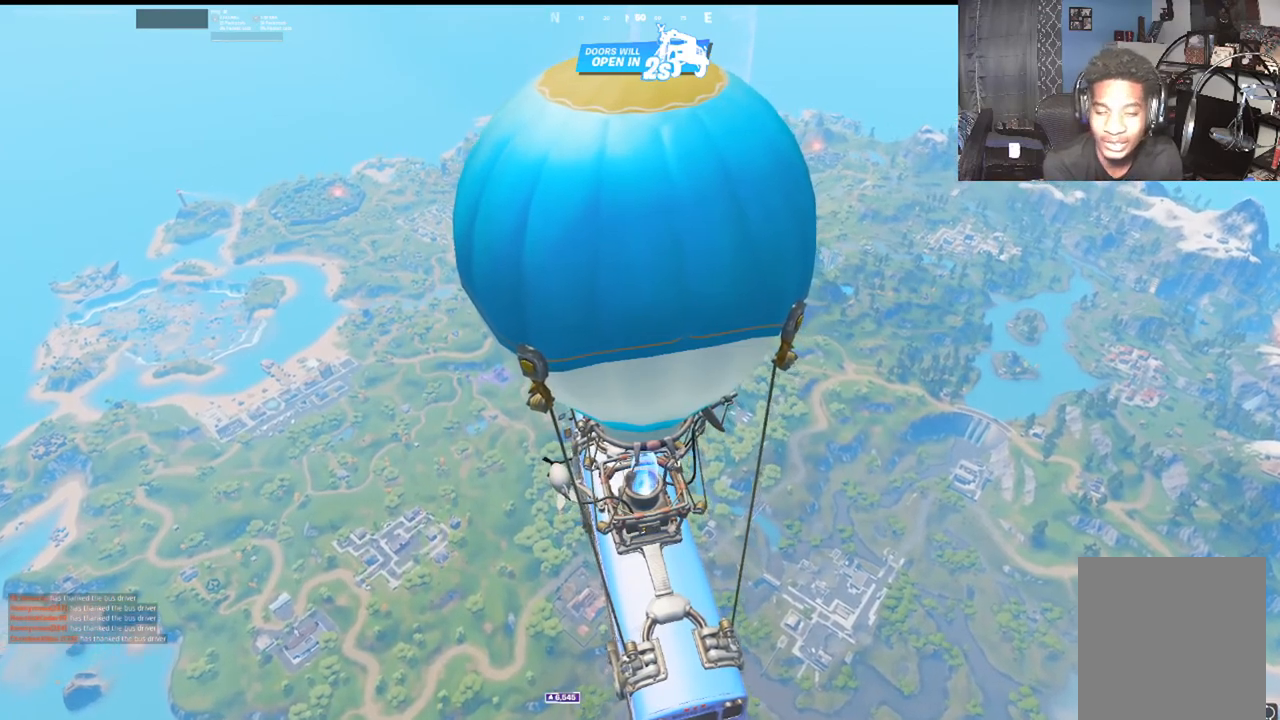
{"buttons": [], "left_stick": "center", "right_stick": "center", "events": []}
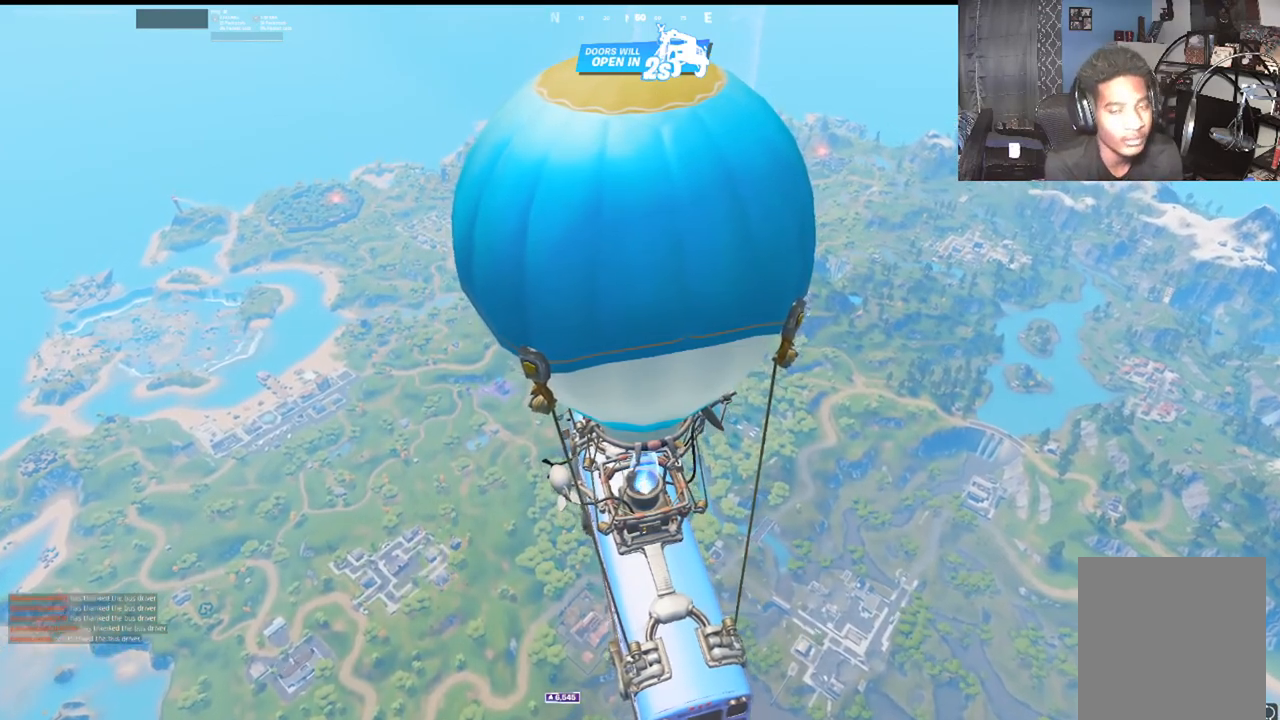
{"buttons": [], "left_stick": "center", "right_stick": "center", "events": []}
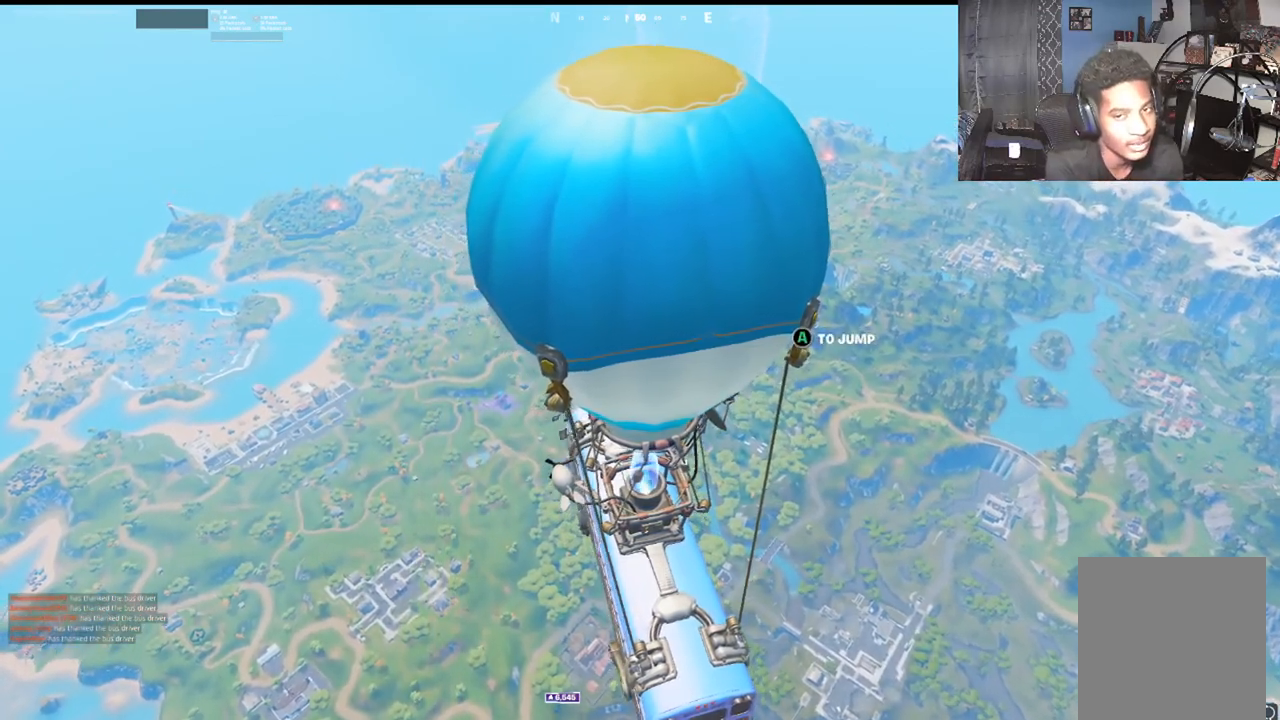
{"buttons": [], "left_stick": "center", "right_stick": "center", "events": []}
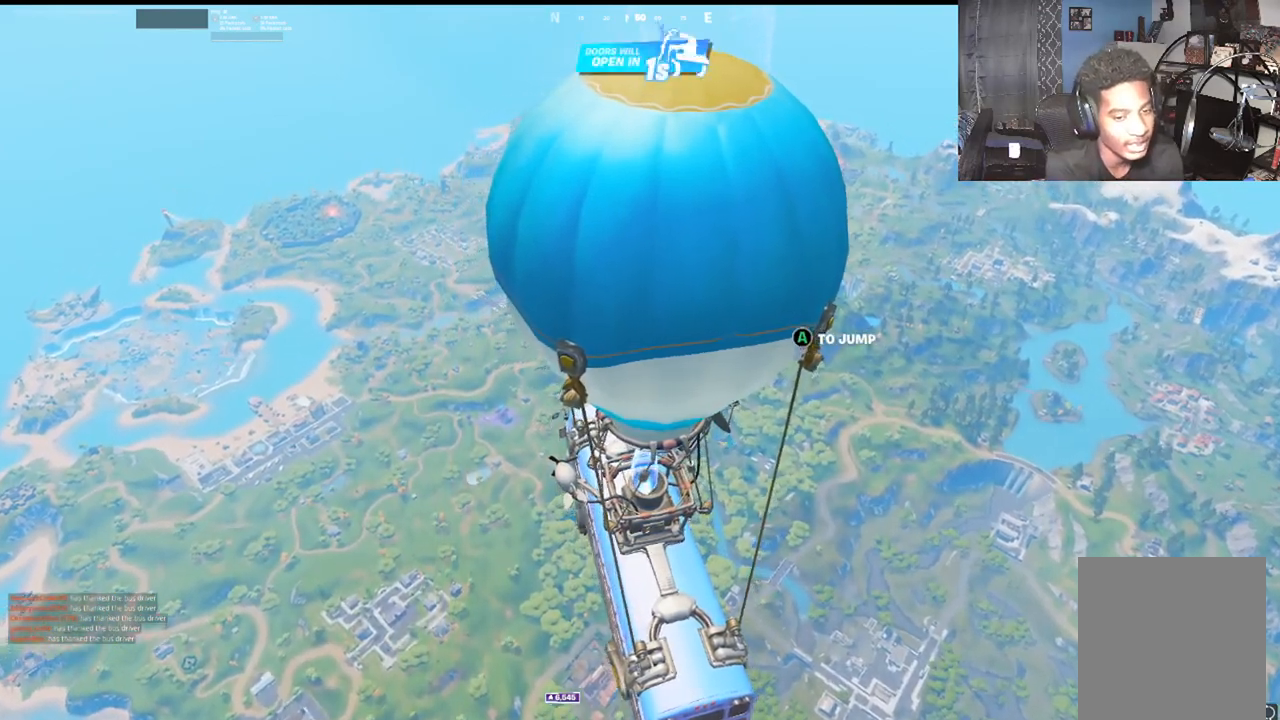
{"buttons": ["A"], "left_stick": "up", "right_stick": "center", "events": [[33, "right_stick", "down"], [67, "left_stick", "up"], [217, "right_stick", "center"], [467, "A", "down"]]}
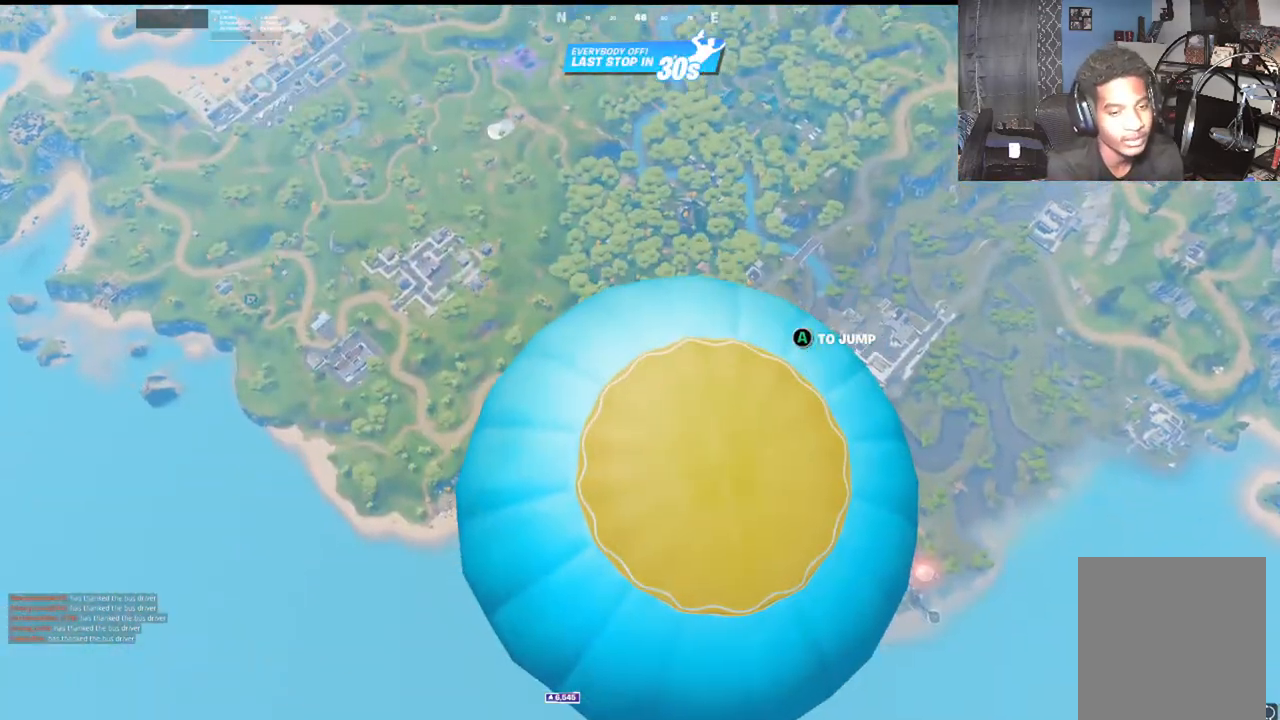
{"buttons": [], "left_stick": "up", "right_stick": "down", "events": [[100, "A", "up"], [483, "right_stick", "down"]]}
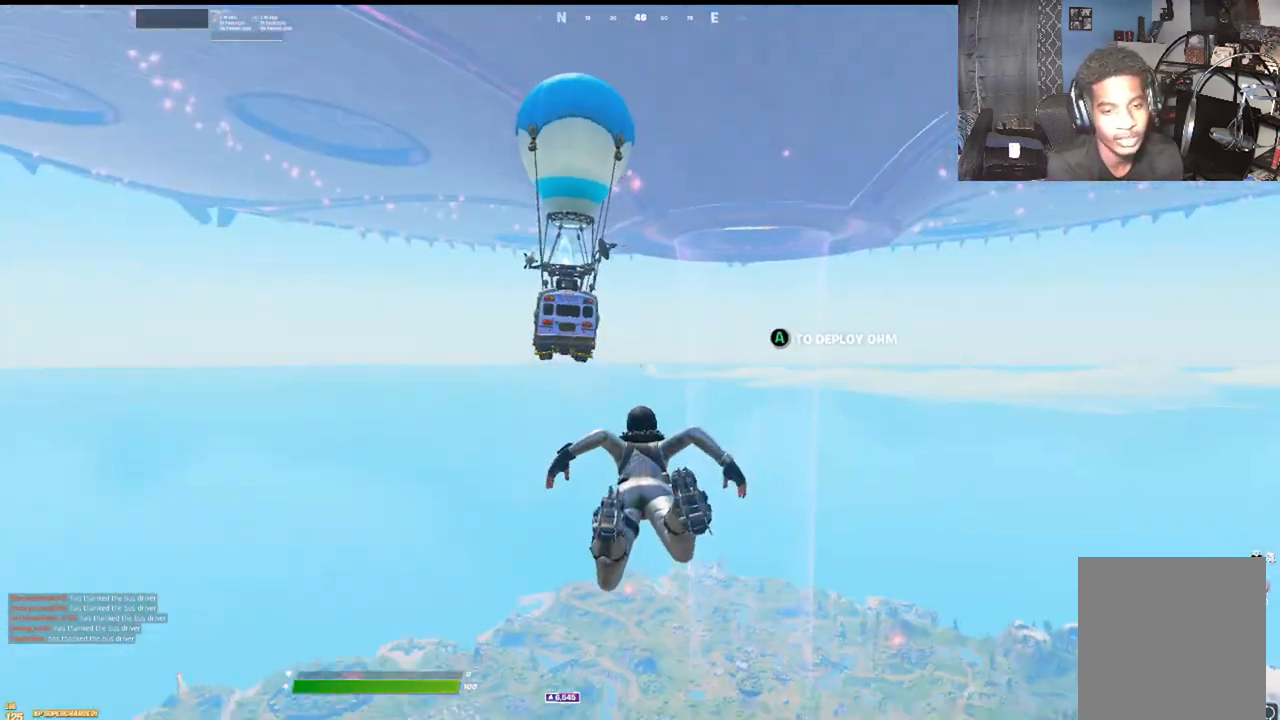
{"buttons": [], "left_stick": "up", "right_stick": "center", "events": [[133, "right_stick", "center"], [200, "right_stick", "down"], [333, "right_stick", "center"]]}
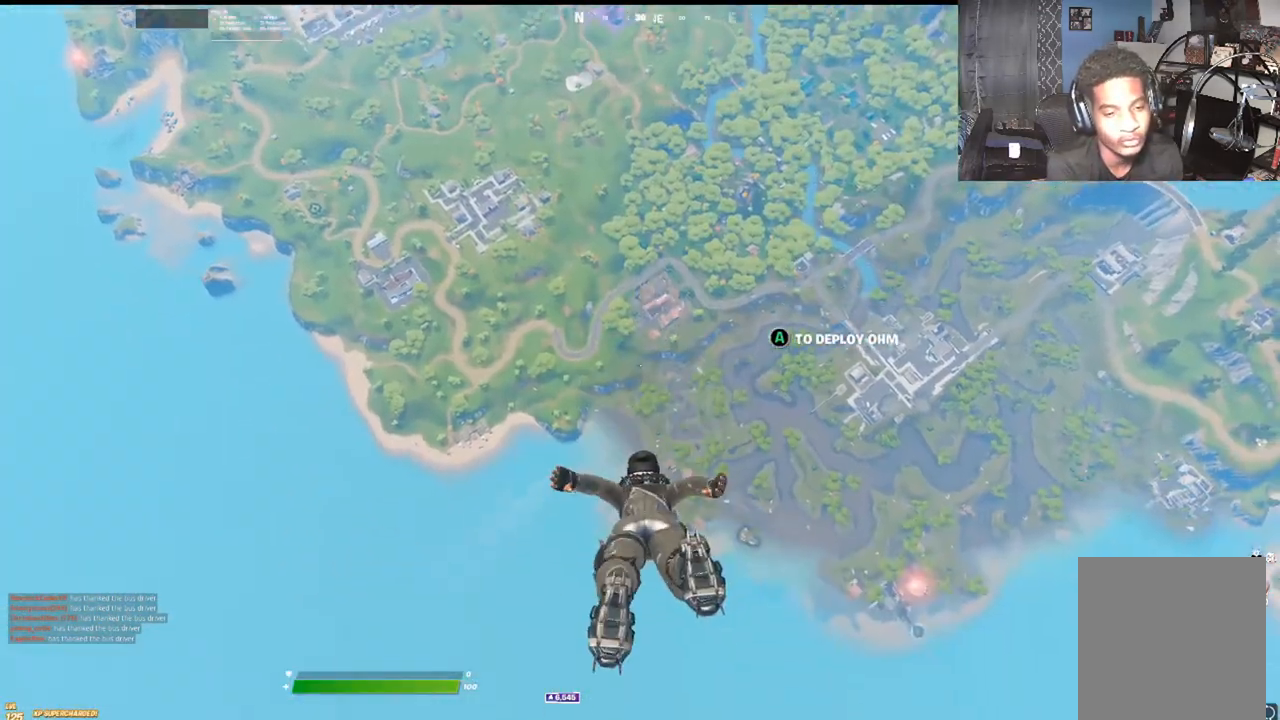
{"buttons": [], "left_stick": "up", "right_stick": "center", "events": []}
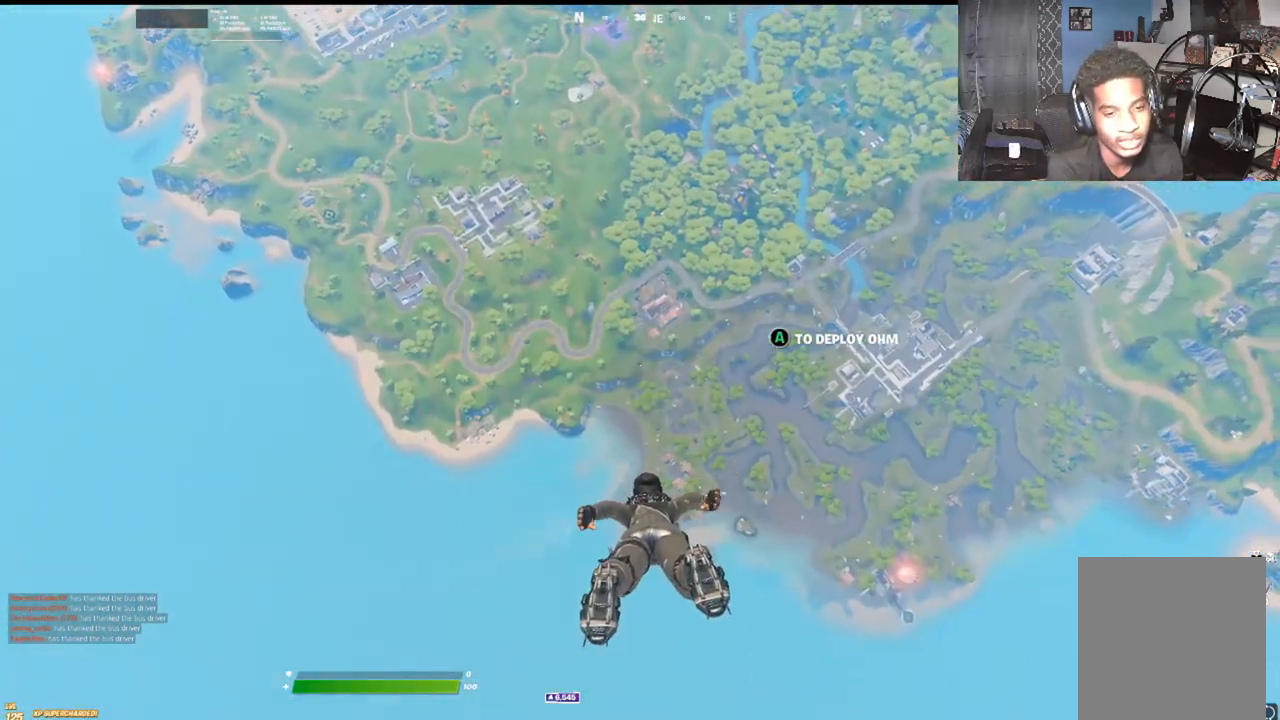
{"buttons": [], "left_stick": "up", "right_stick": "center", "events": []}
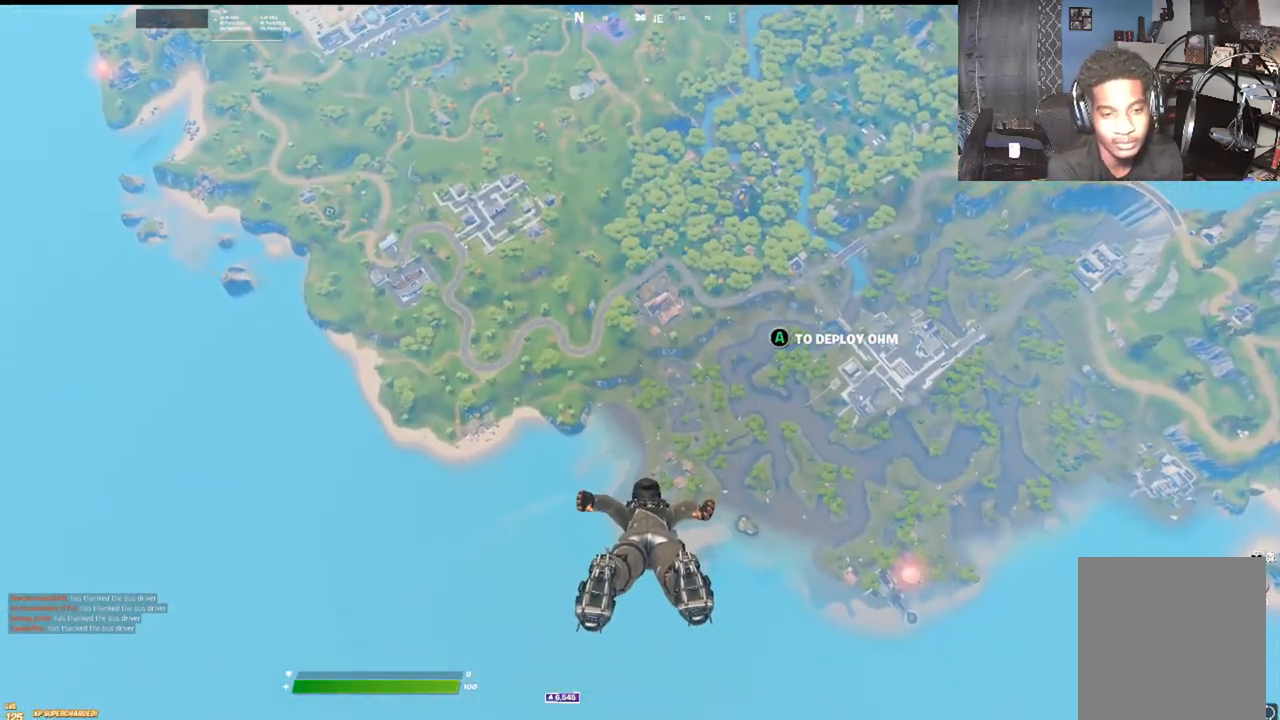
{"buttons": [], "left_stick": "up-left", "right_stick": "center", "events": [[433, "left_stick", "up-left"]]}
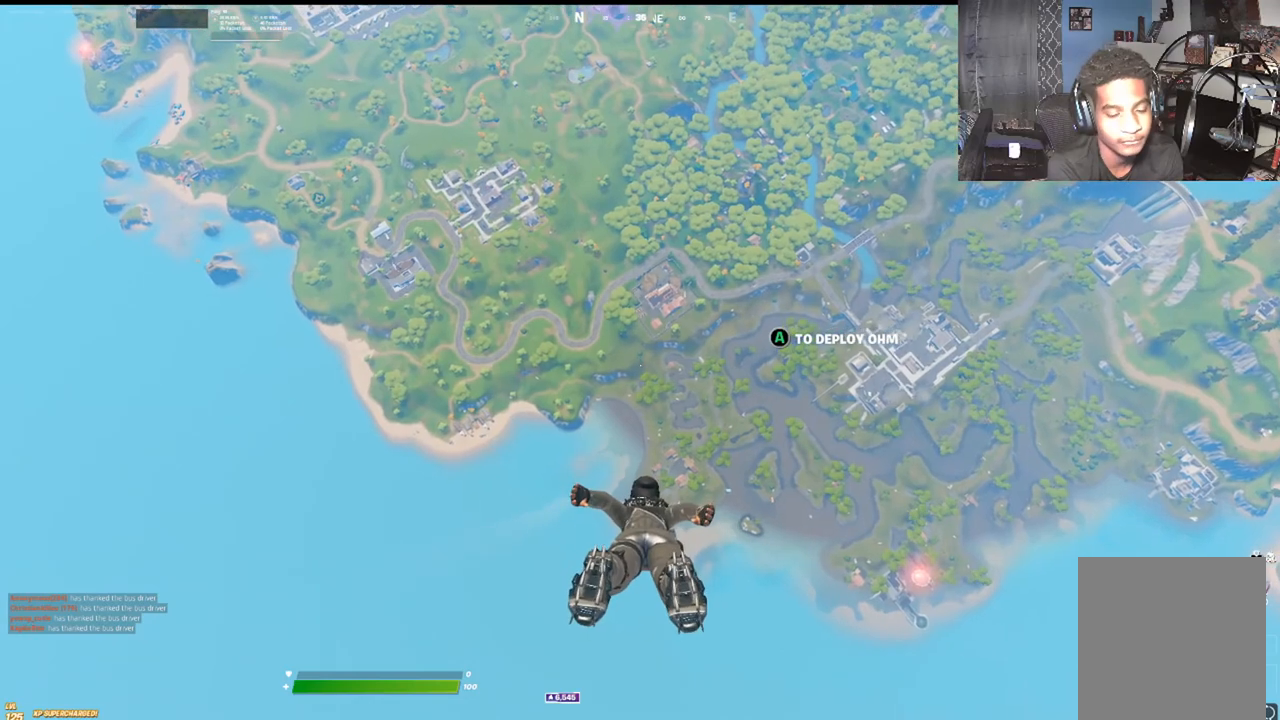
{"buttons": [], "left_stick": "up-left", "right_stick": "center", "events": []}
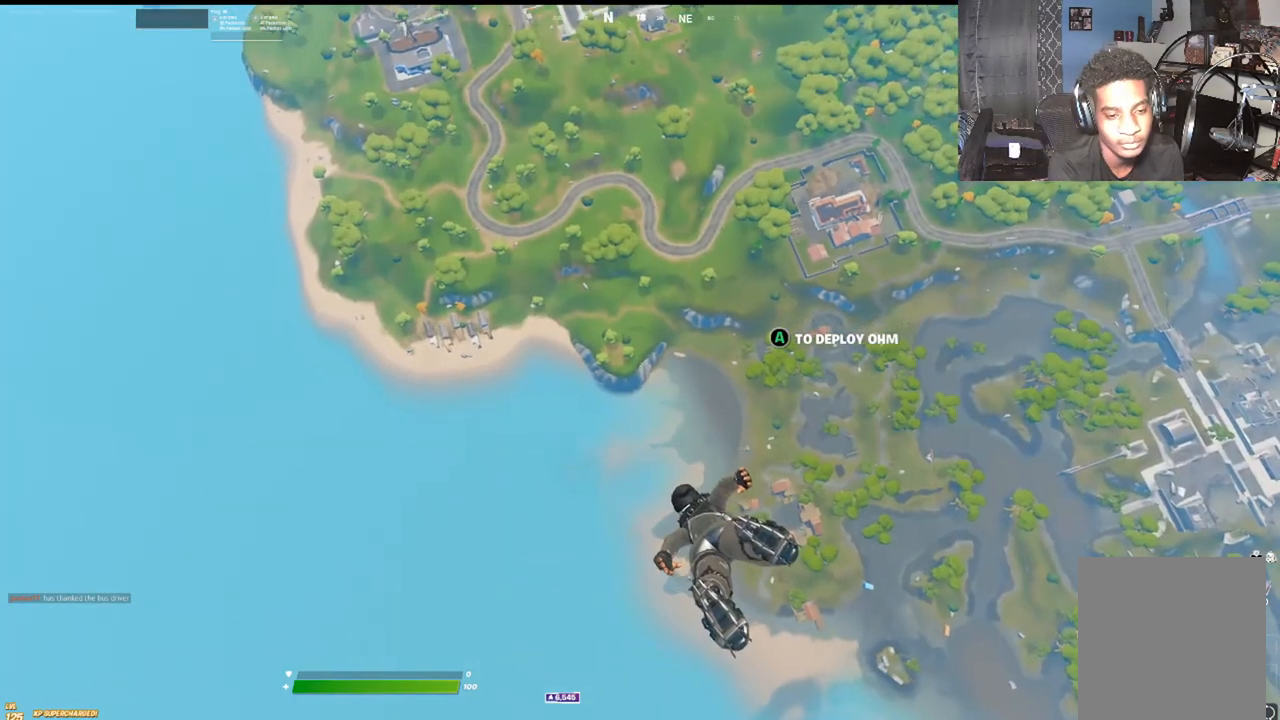
{"buttons": [], "left_stick": "up-left", "right_stick": "center", "events": []}
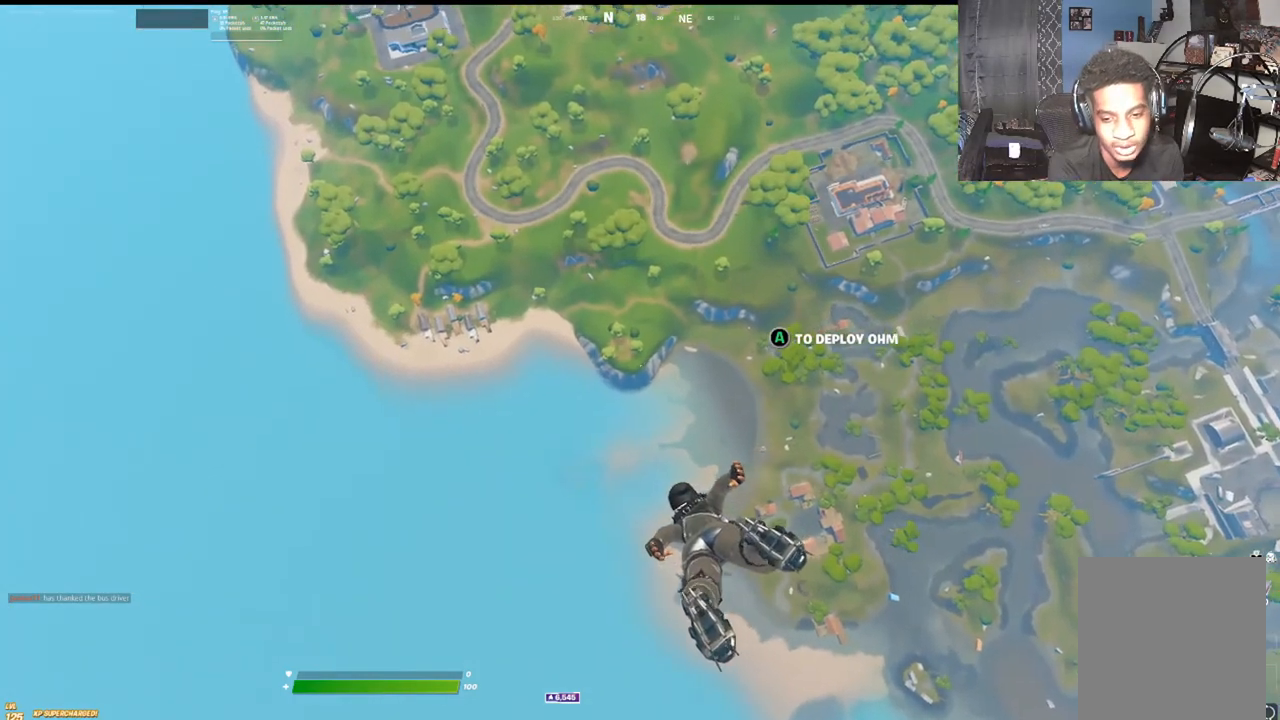
{"buttons": [], "left_stick": "up-left", "right_stick": "center", "events": []}
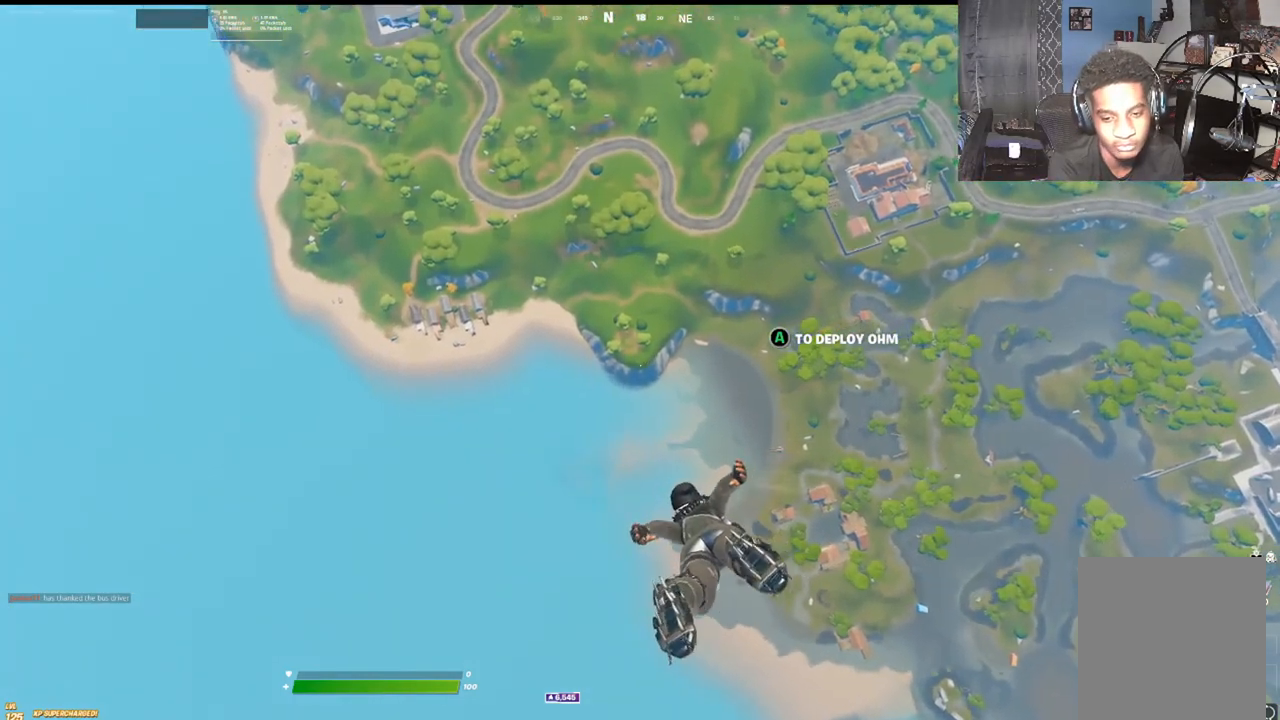
{"buttons": [], "left_stick": "up-left", "right_stick": "center", "events": []}
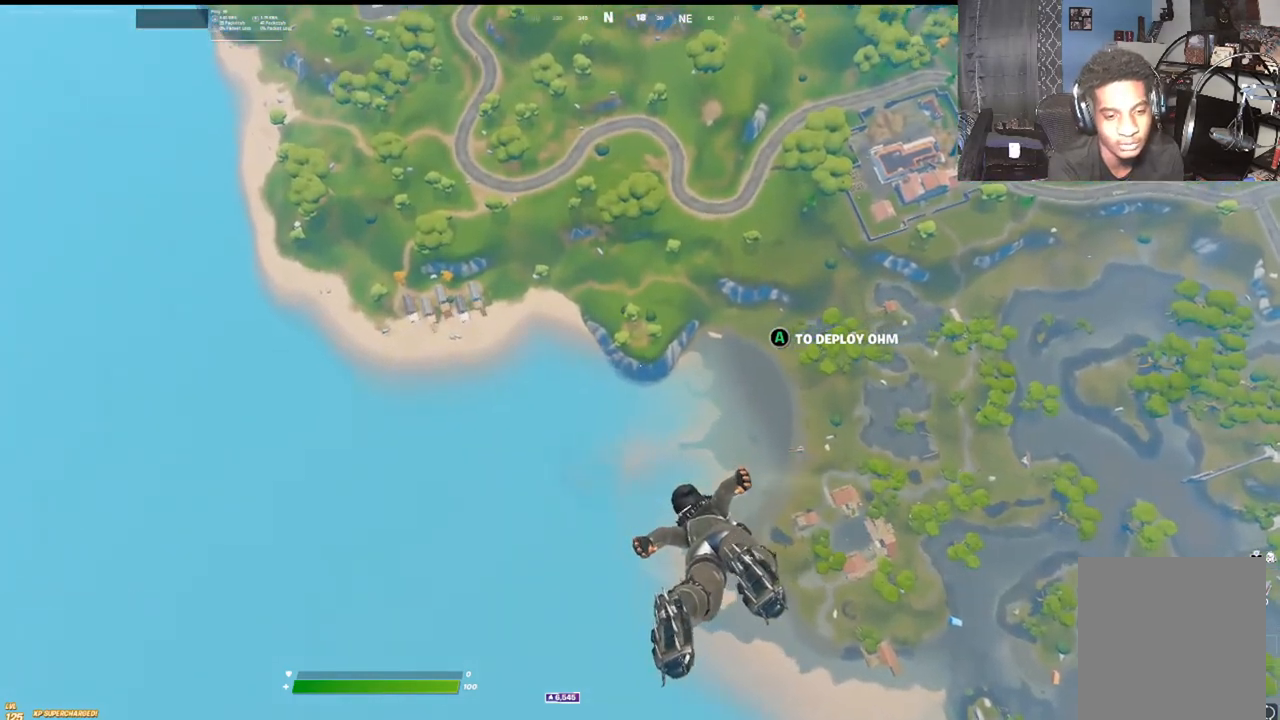
{"buttons": [], "left_stick": "up-left", "right_stick": "center", "events": []}
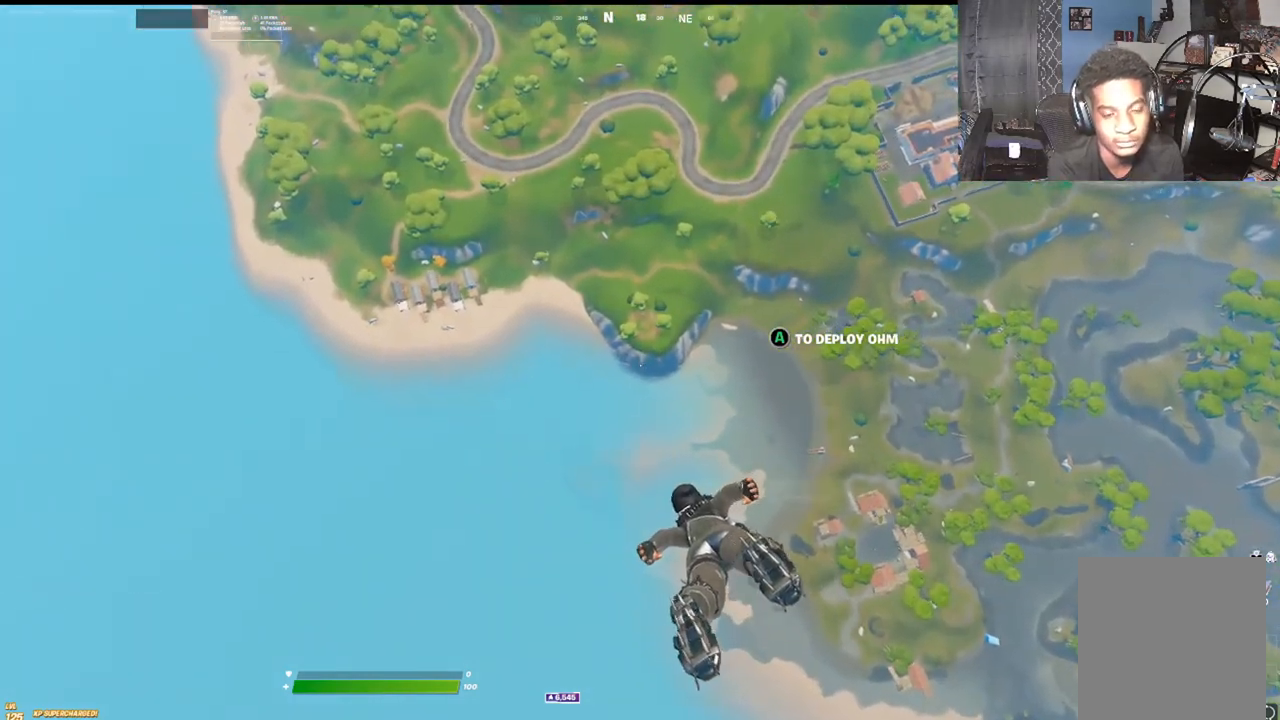
{"buttons": [], "left_stick": "up-right", "right_stick": "center", "events": [[133, "left_stick", "up-right"]]}
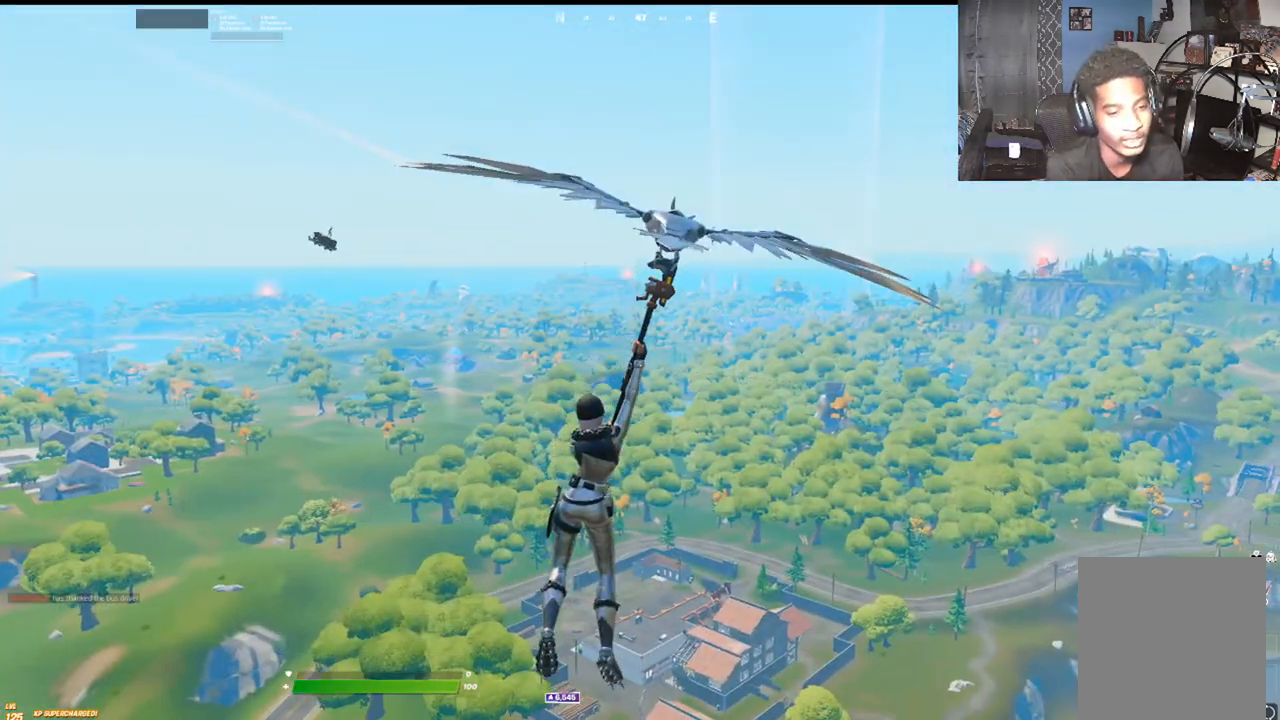
{"buttons": [], "left_stick": "up-right", "right_stick": "center", "events": []}
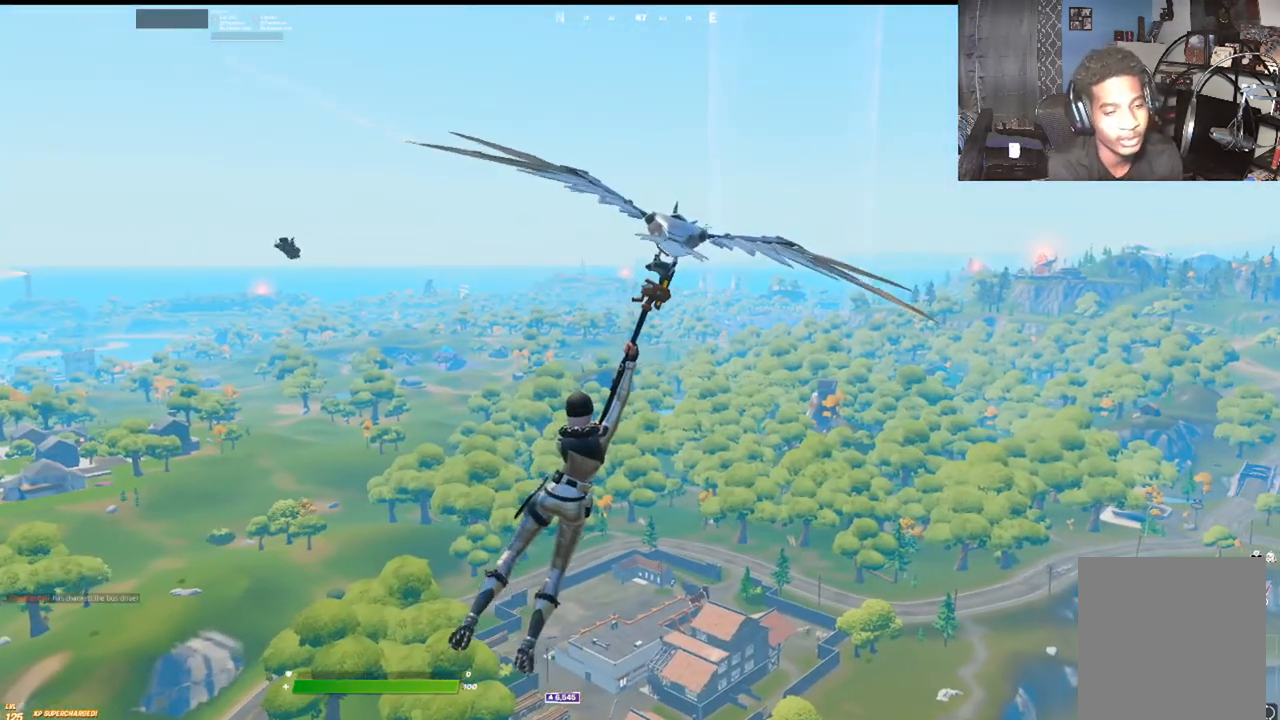
{"buttons": [], "left_stick": "up-right", "right_stick": "center", "events": []}
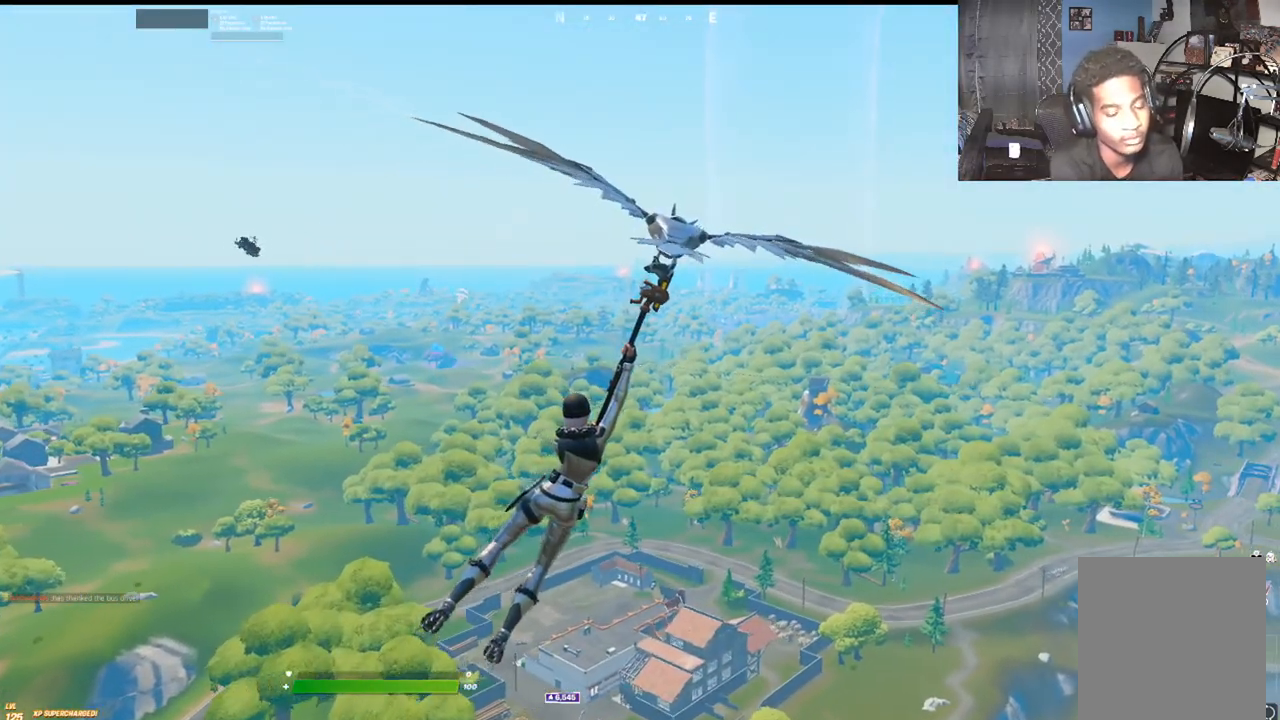
{"buttons": [], "left_stick": "up-right", "right_stick": "center", "events": []}
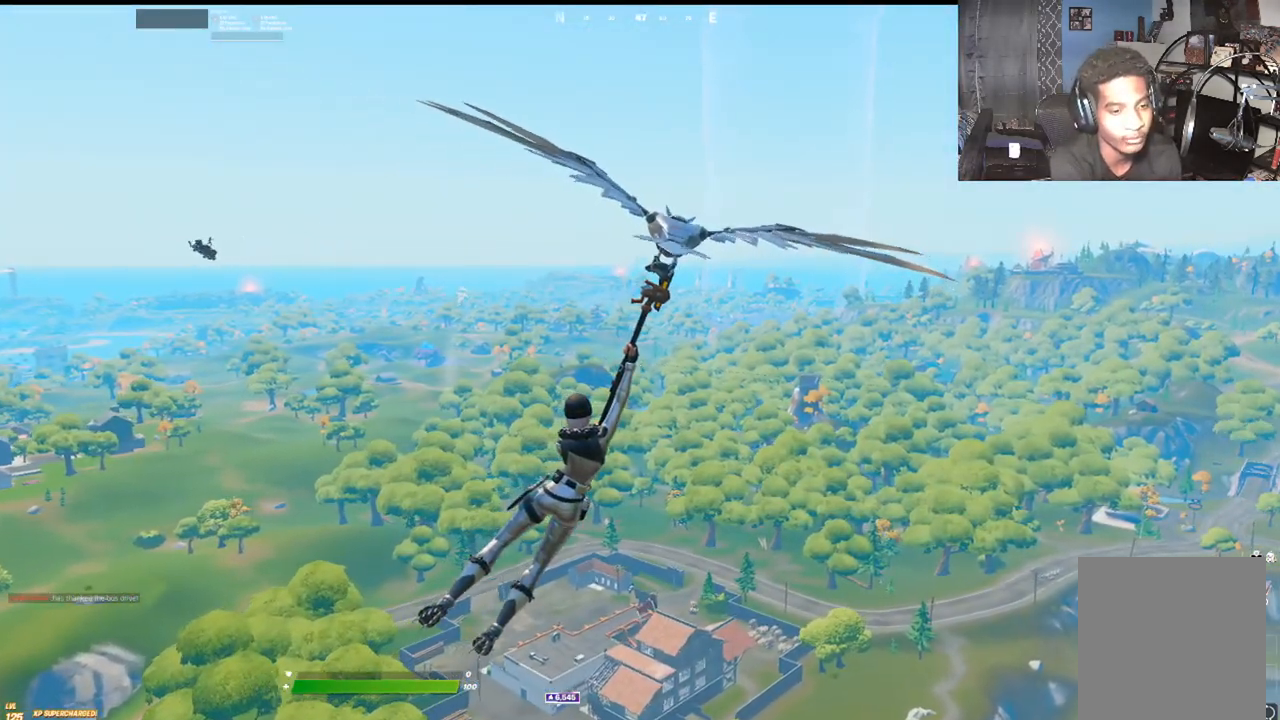
{"buttons": [], "left_stick": "up-right", "right_stick": "center", "events": []}
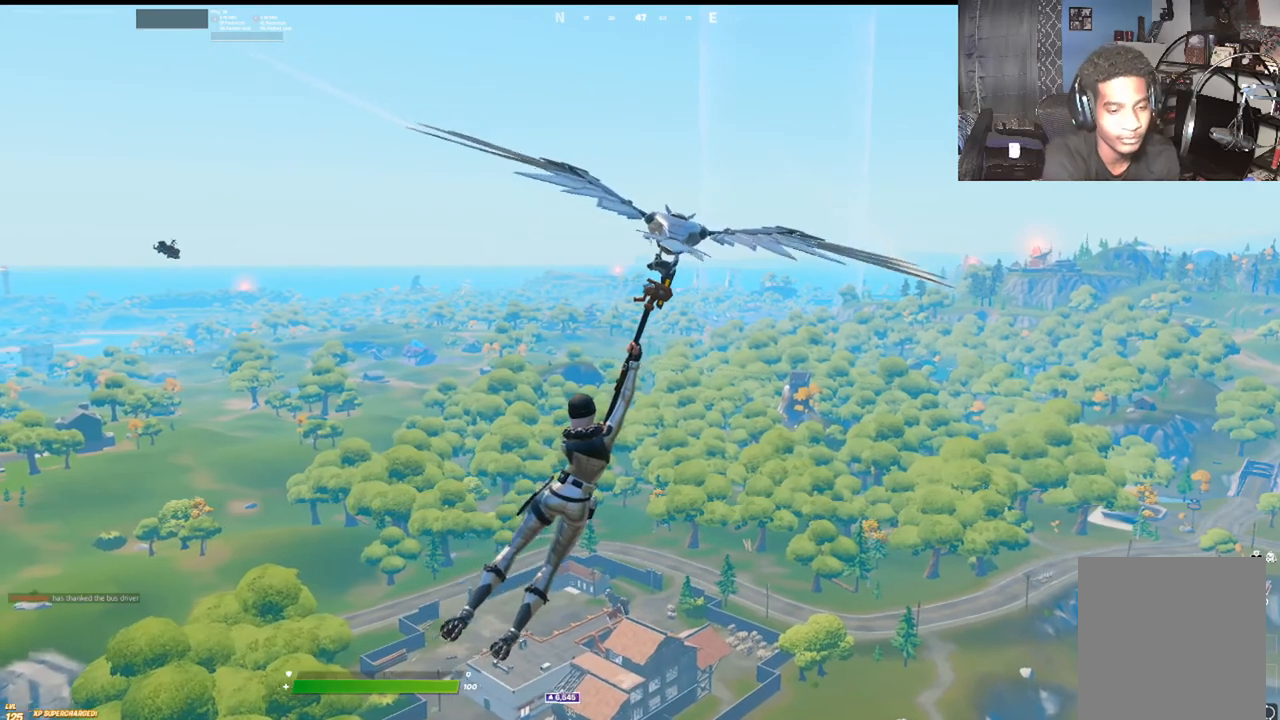
{"buttons": [], "left_stick": "up-right", "right_stick": "center", "events": []}
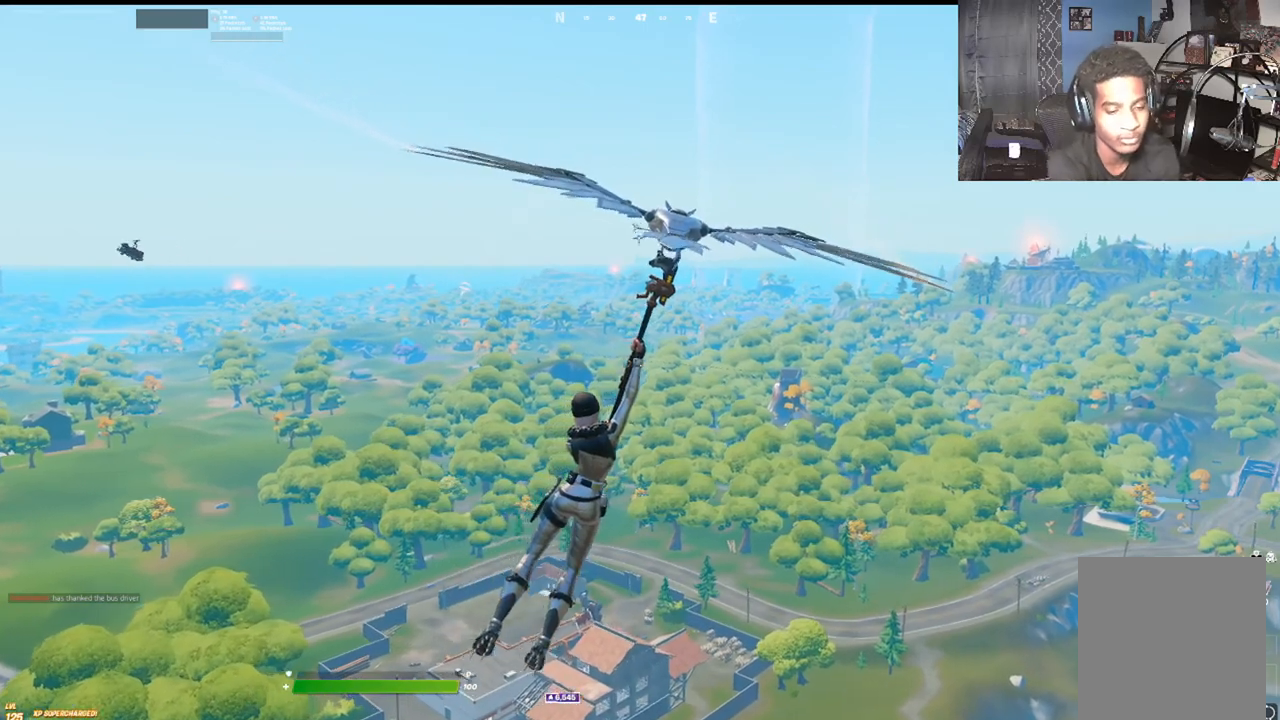
{"buttons": [], "left_stick": "up-right", "right_stick": "center", "events": []}
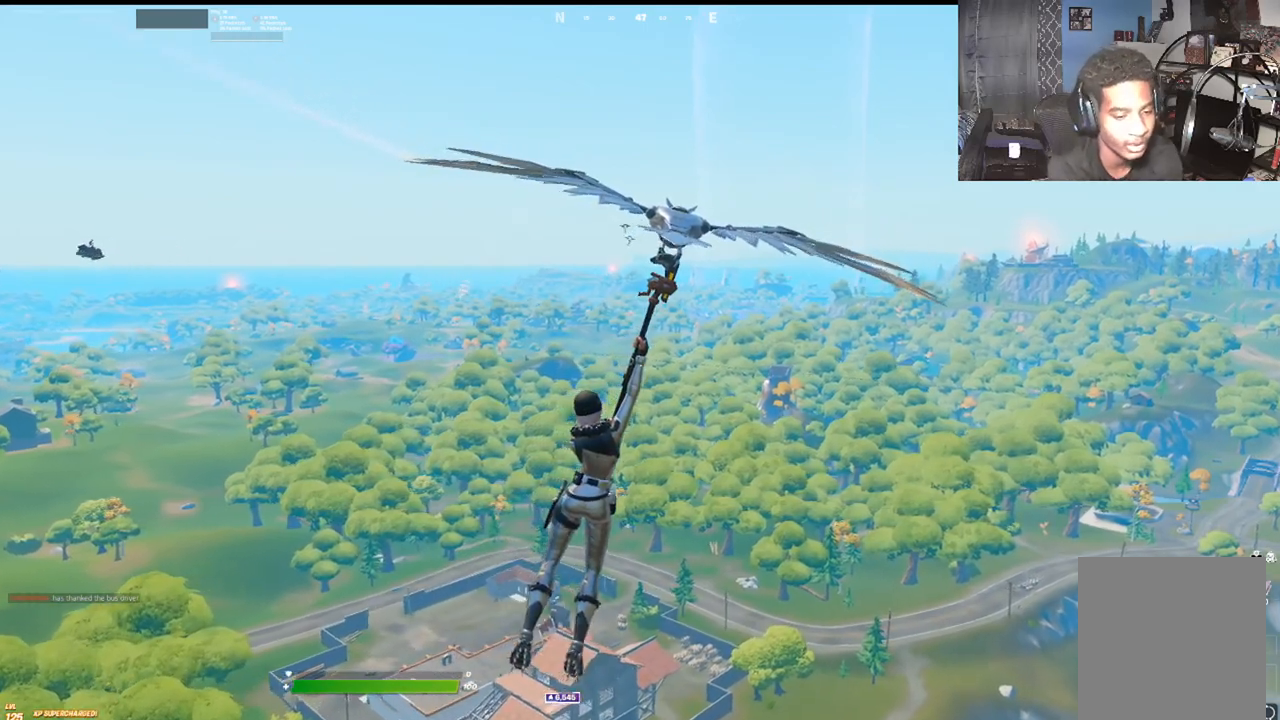
{"buttons": [], "left_stick": "up-right", "right_stick": "center", "events": [[300, "right_stick", "down"], [483, "right_stick", "center"]]}
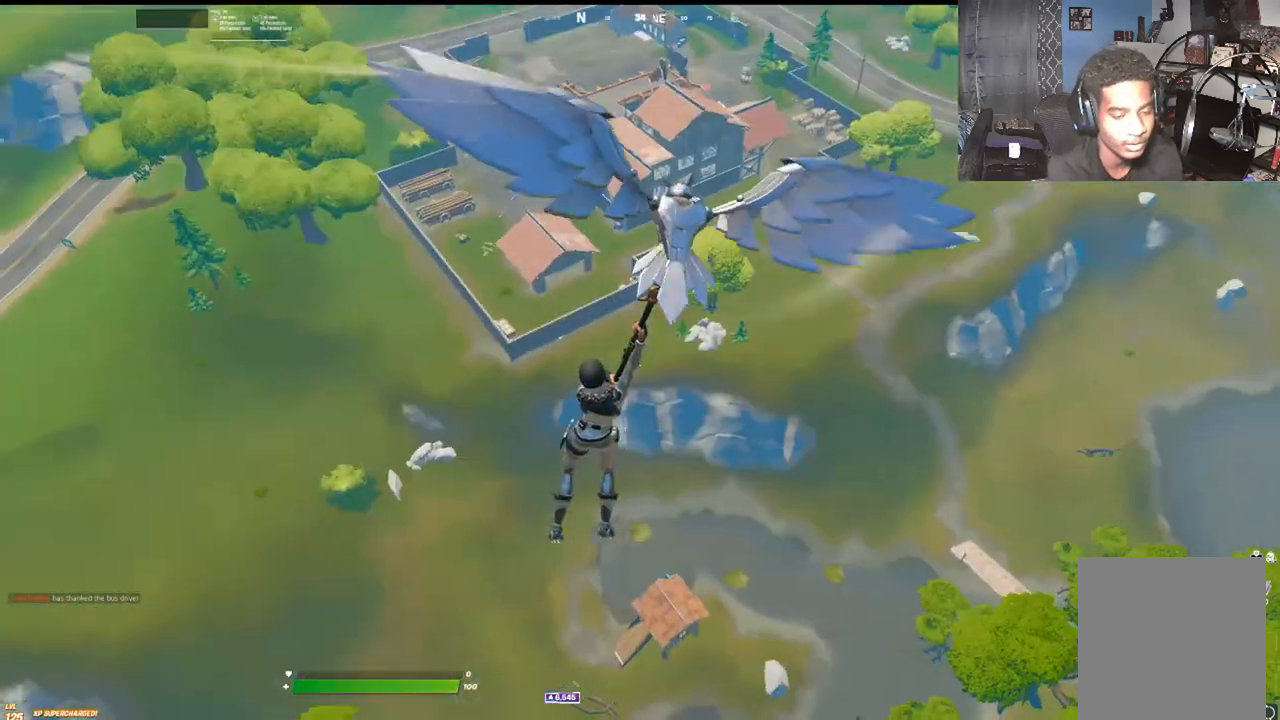
{"buttons": [], "left_stick": "up", "right_stick": "center", "events": [[233, "right_stick", "up"], [400, "right_stick", "right"], [450, "right_stick", "center"], [483, "left_stick", "up"]]}